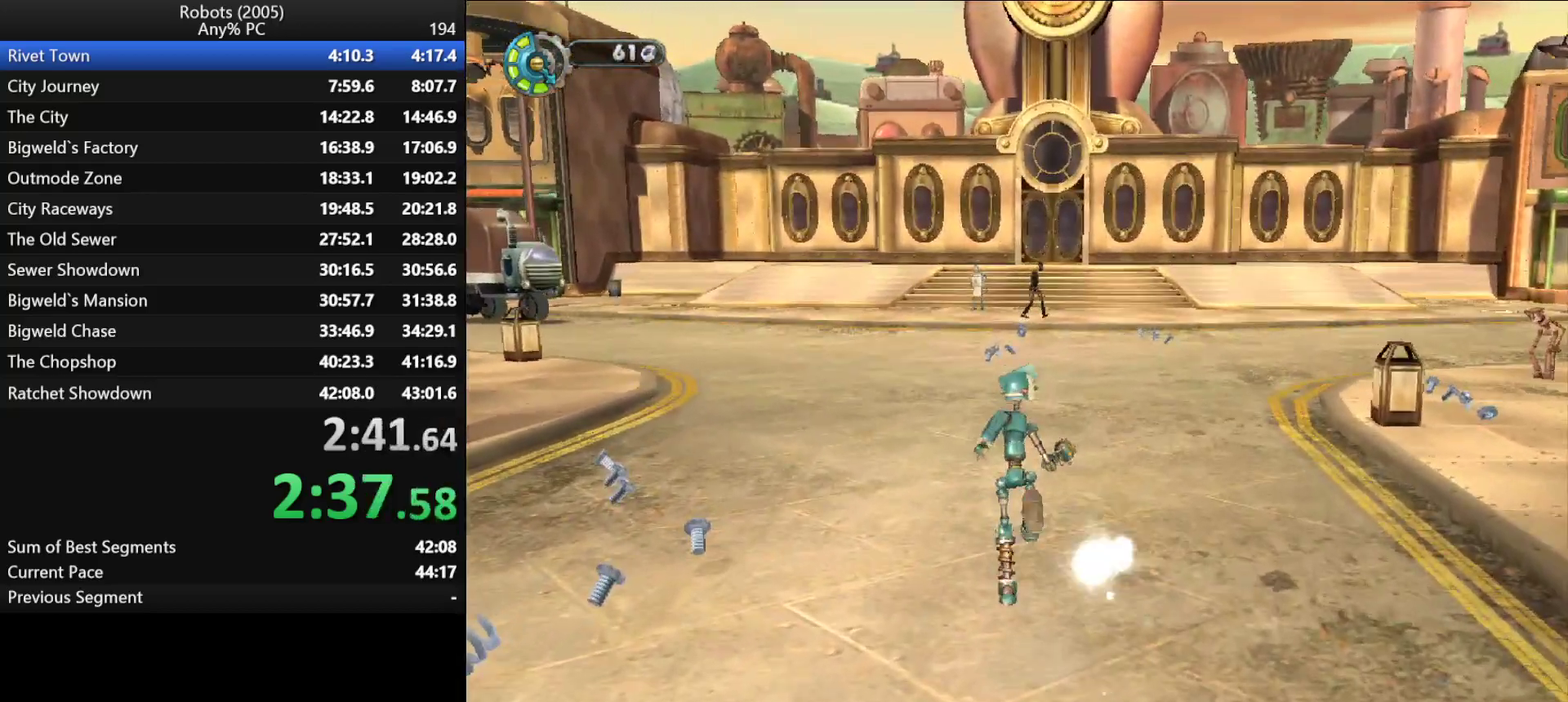
Gameplay with keyboard; each line is a JSON object with the keys held at the frame after it. "events" lists presses ("down") and releases ("up") of "a", "ctrl", "d", "down", "e", "escape", "k", "l", "left", "o", "p", "return", "right", "s", "semicolon", "shift", "space", "tab", "up" and "w" between this image and that frame as [ms after this image, input, new state], when the widget could be followed in between. No other keys are recorded. Mouse input is not recorded.
{"keys": ["w"], "events": []}
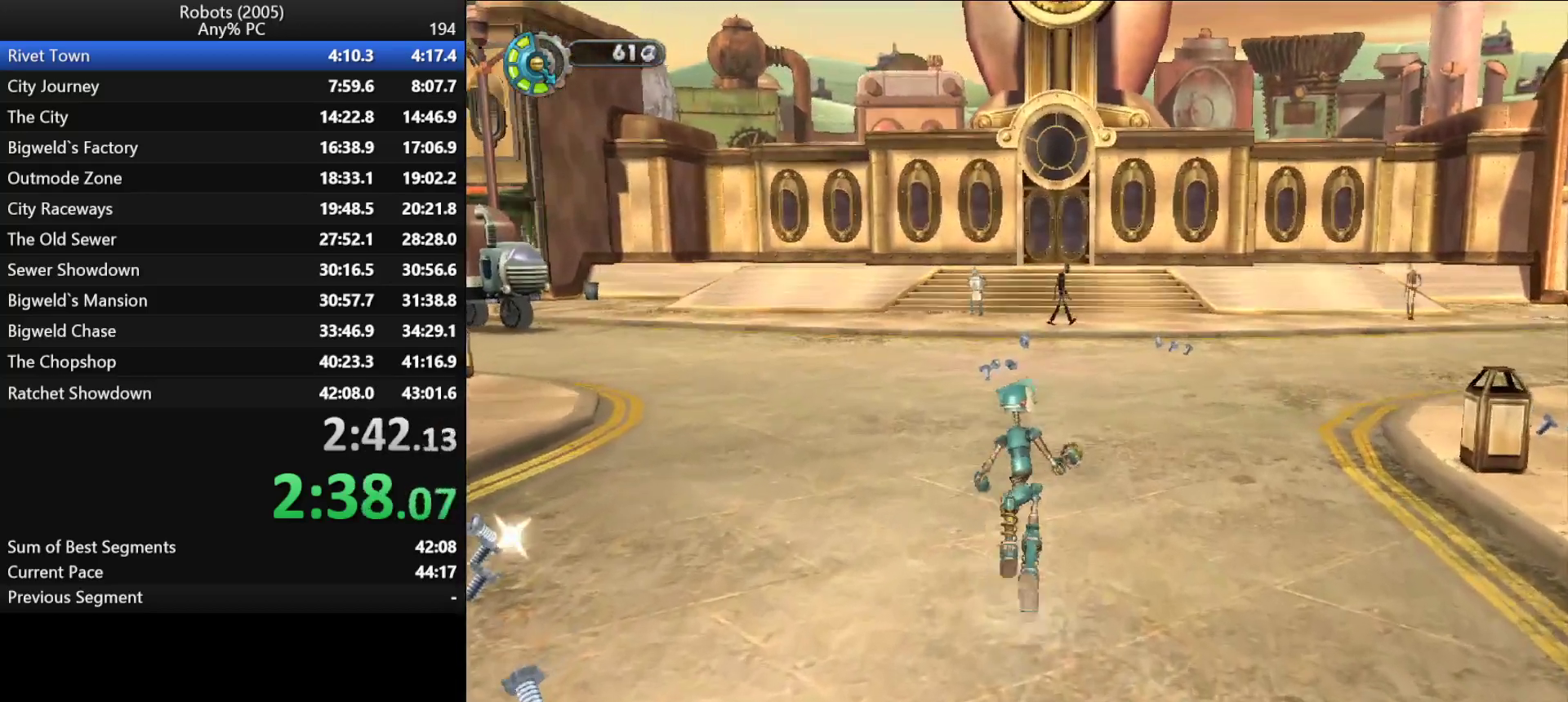
{"keys": ["w"], "events": []}
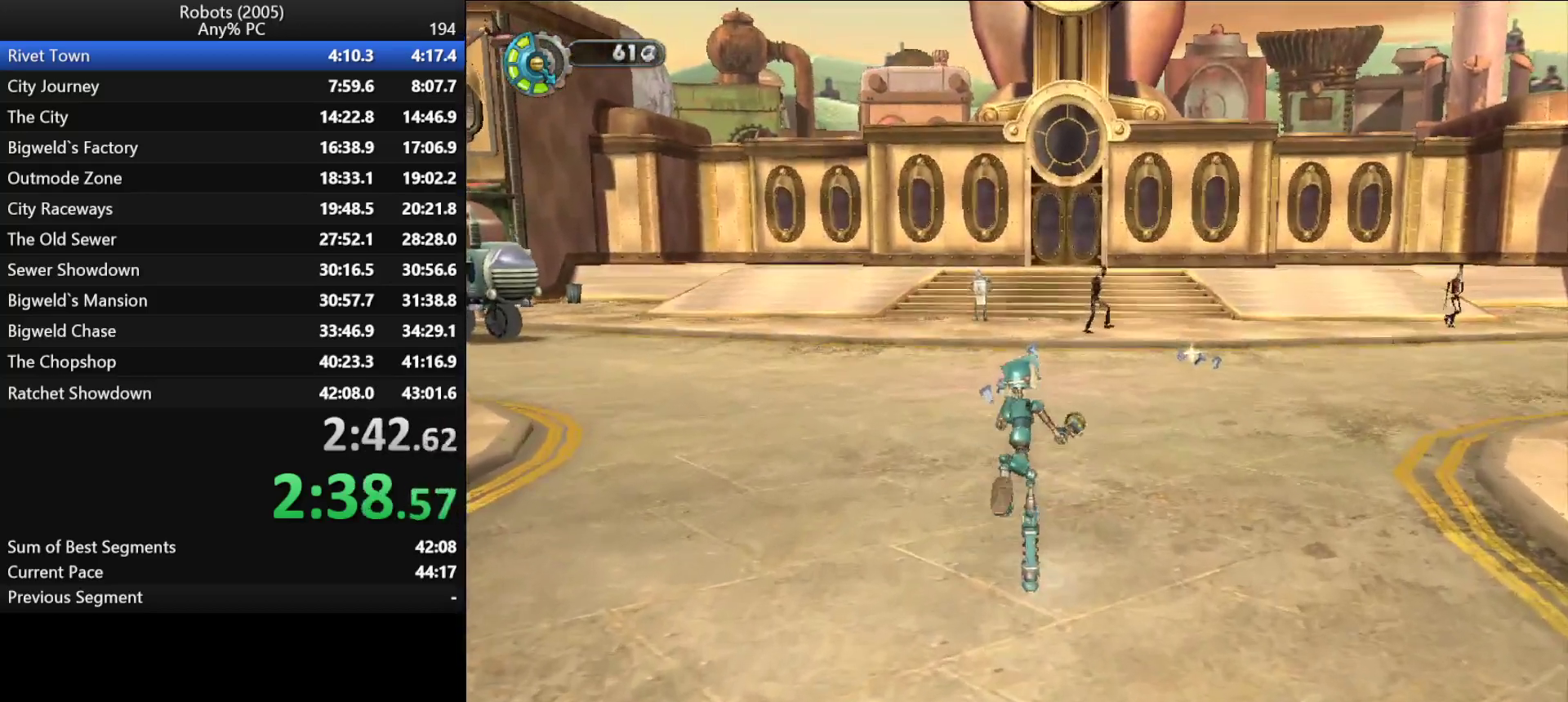
{"keys": ["w"], "events": [[467, "k", "down"], [500, "k", "up"]]}
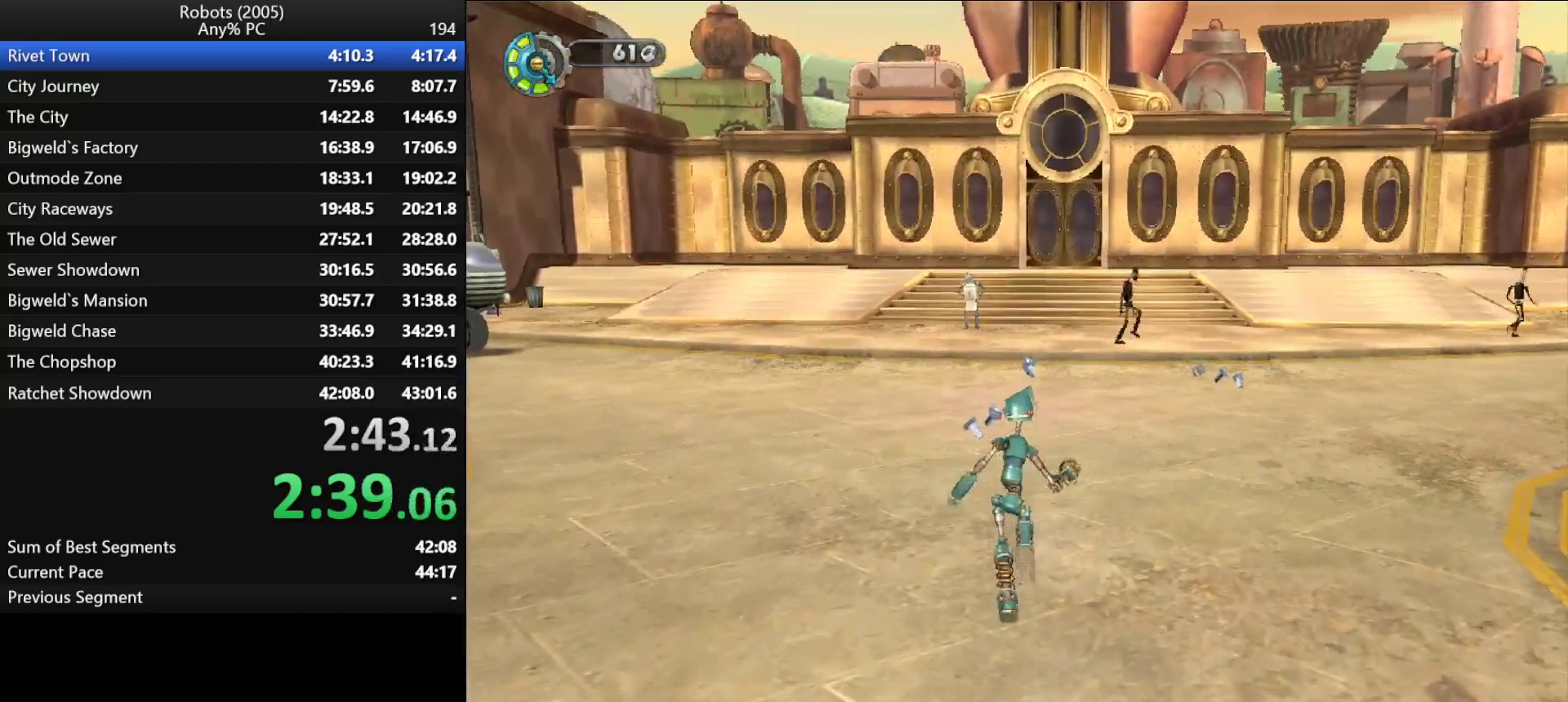
{"keys": ["w"], "events": []}
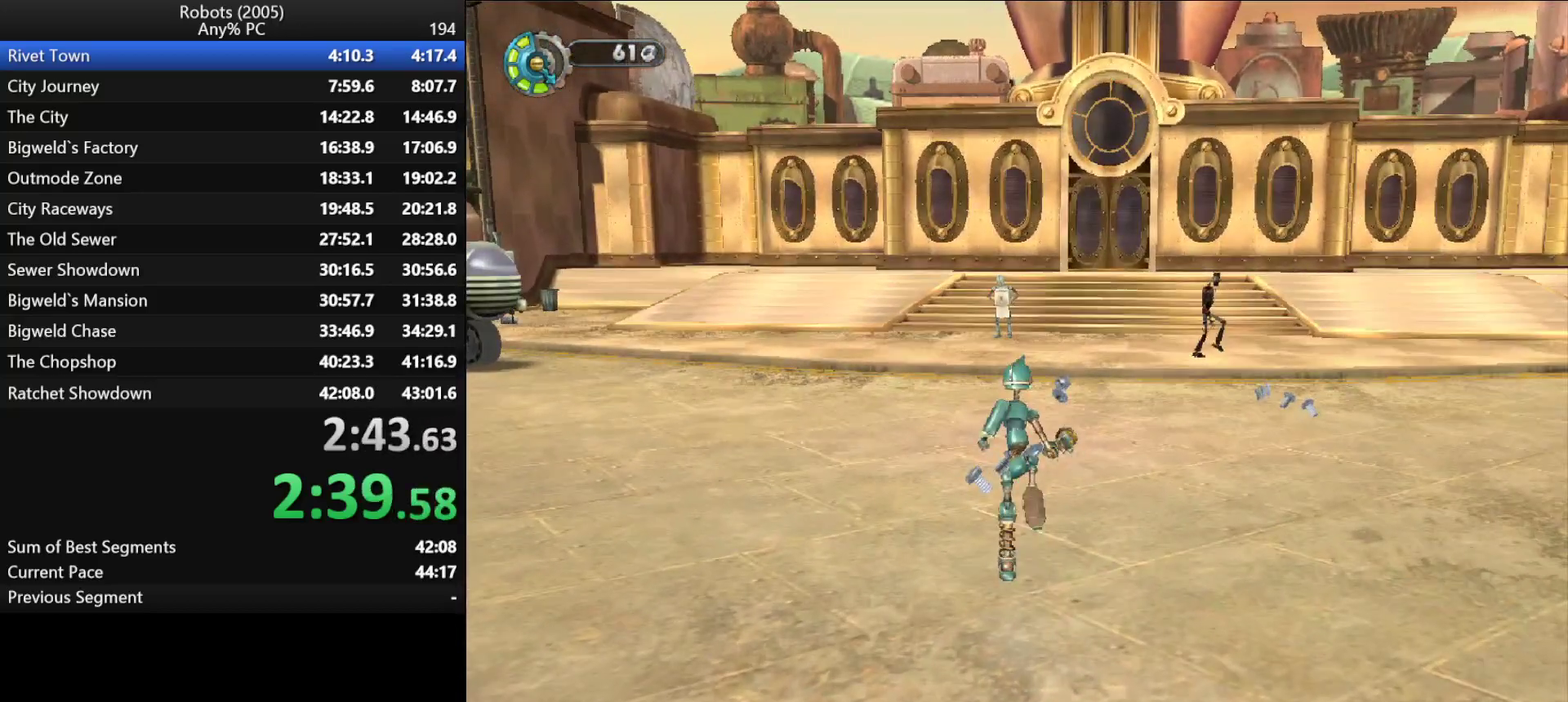
{"keys": ["w"], "events": []}
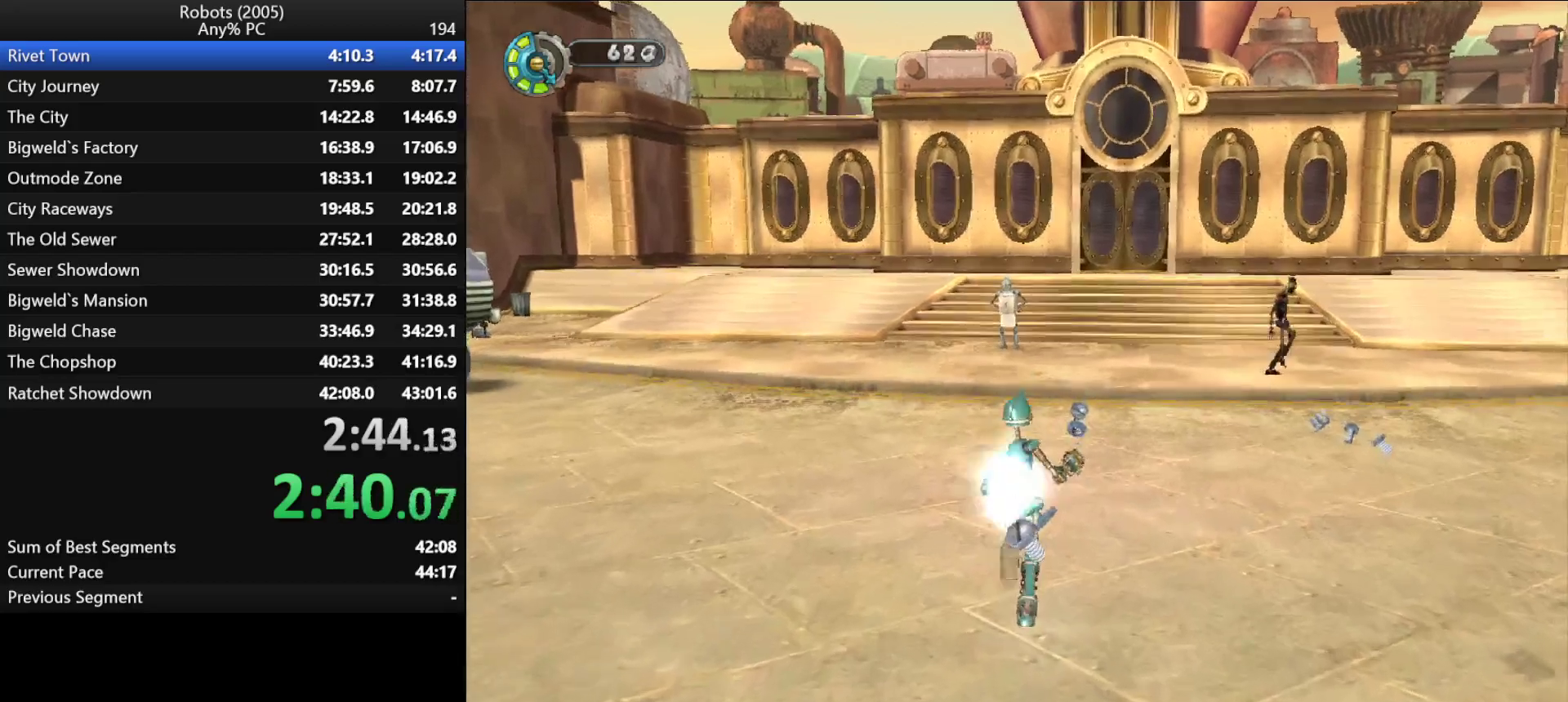
{"keys": ["w"], "events": []}
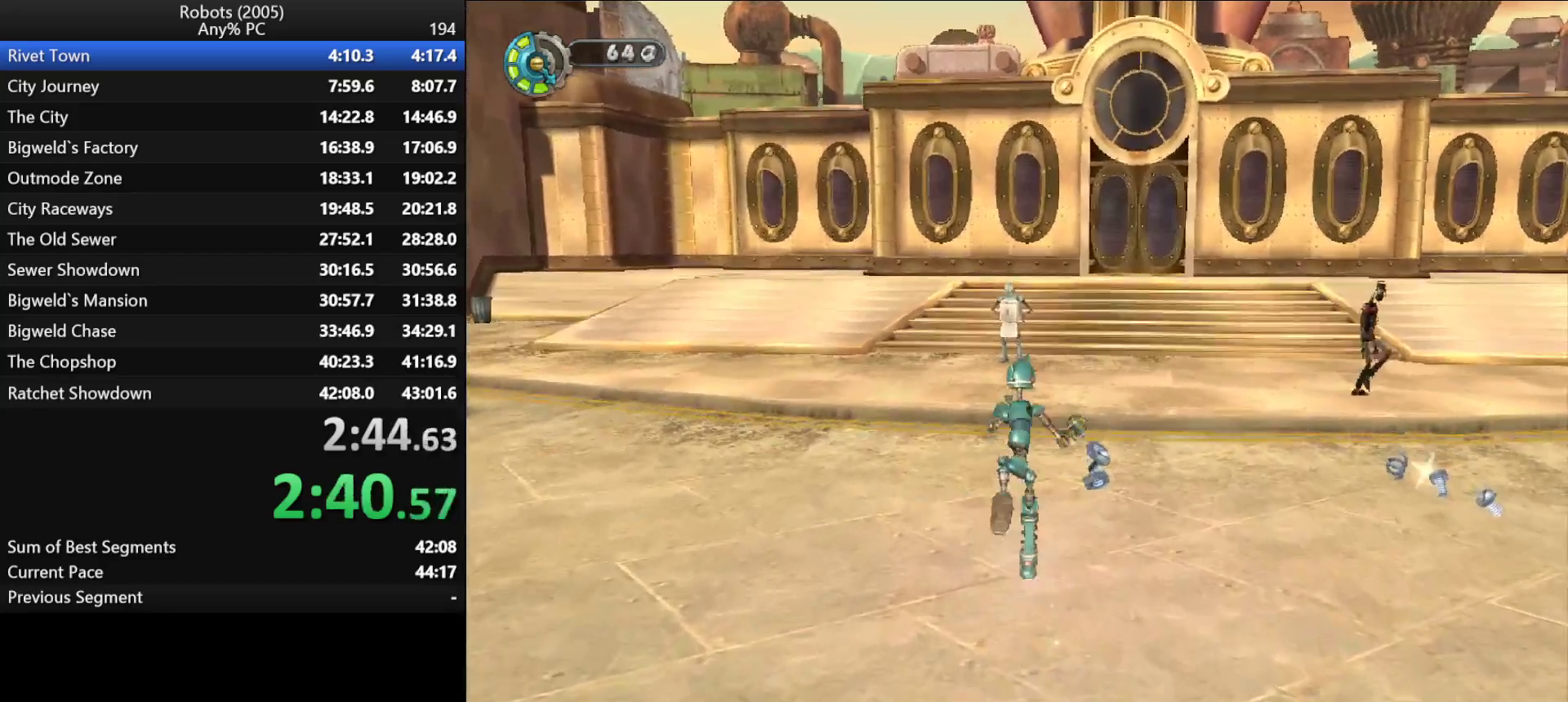
{"keys": ["w"], "events": []}
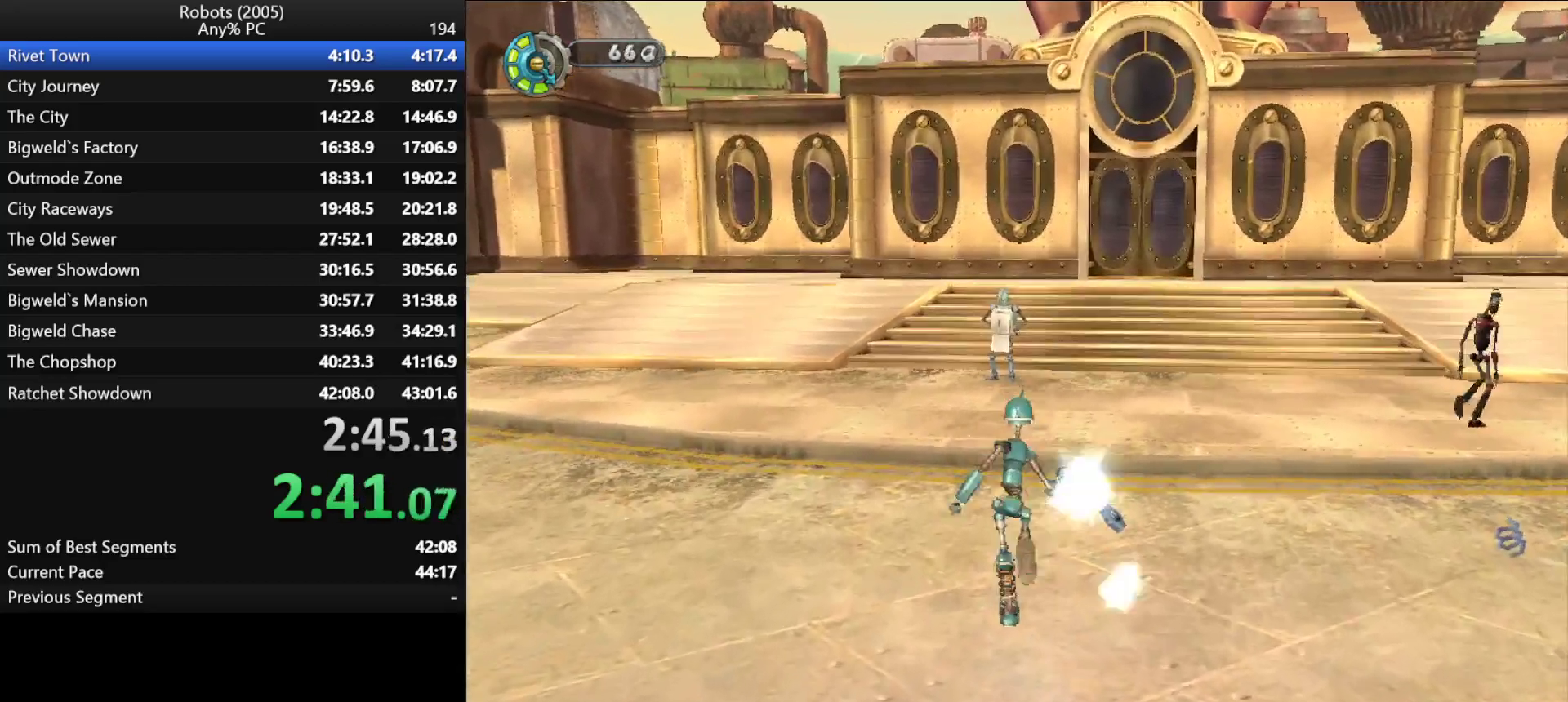
{"keys": ["w"], "events": []}
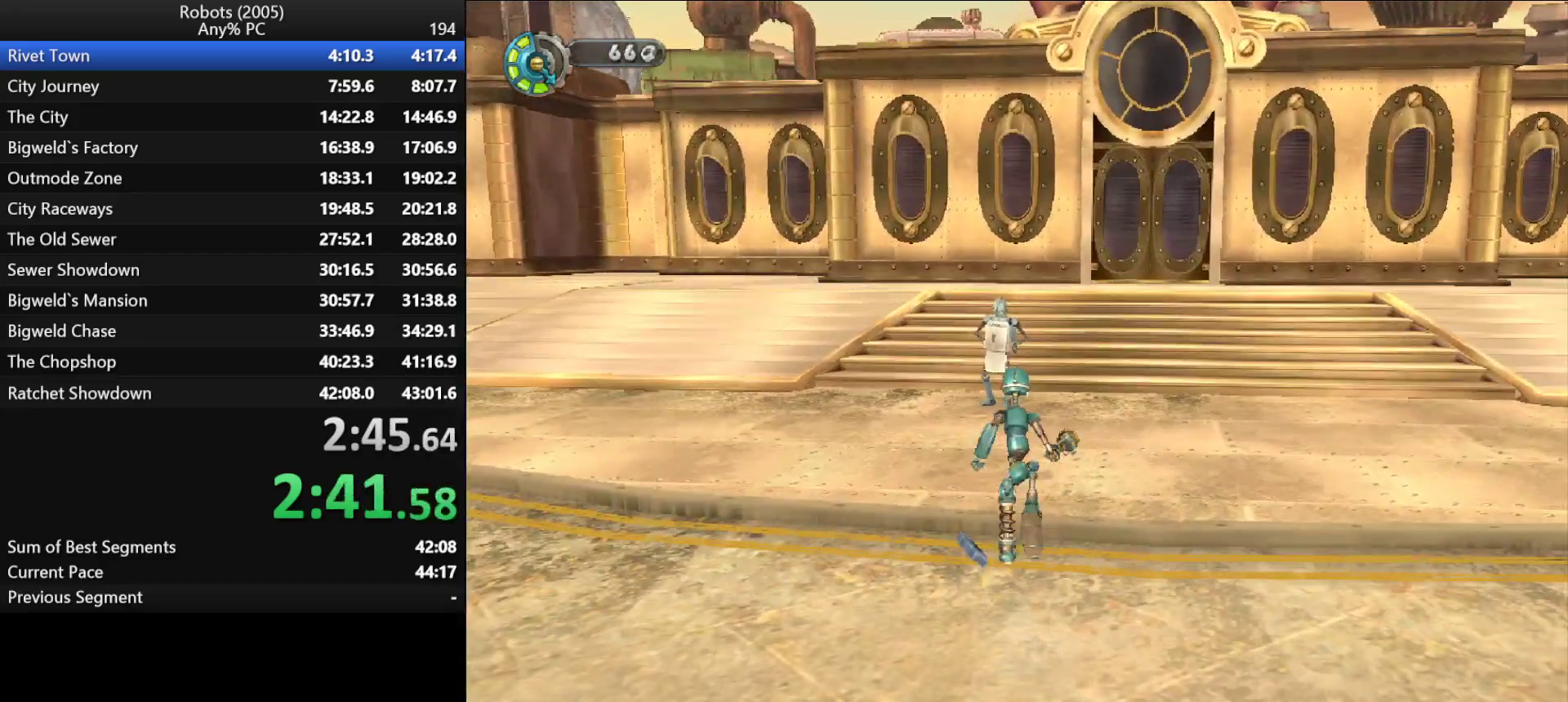
{"keys": ["w"], "events": []}
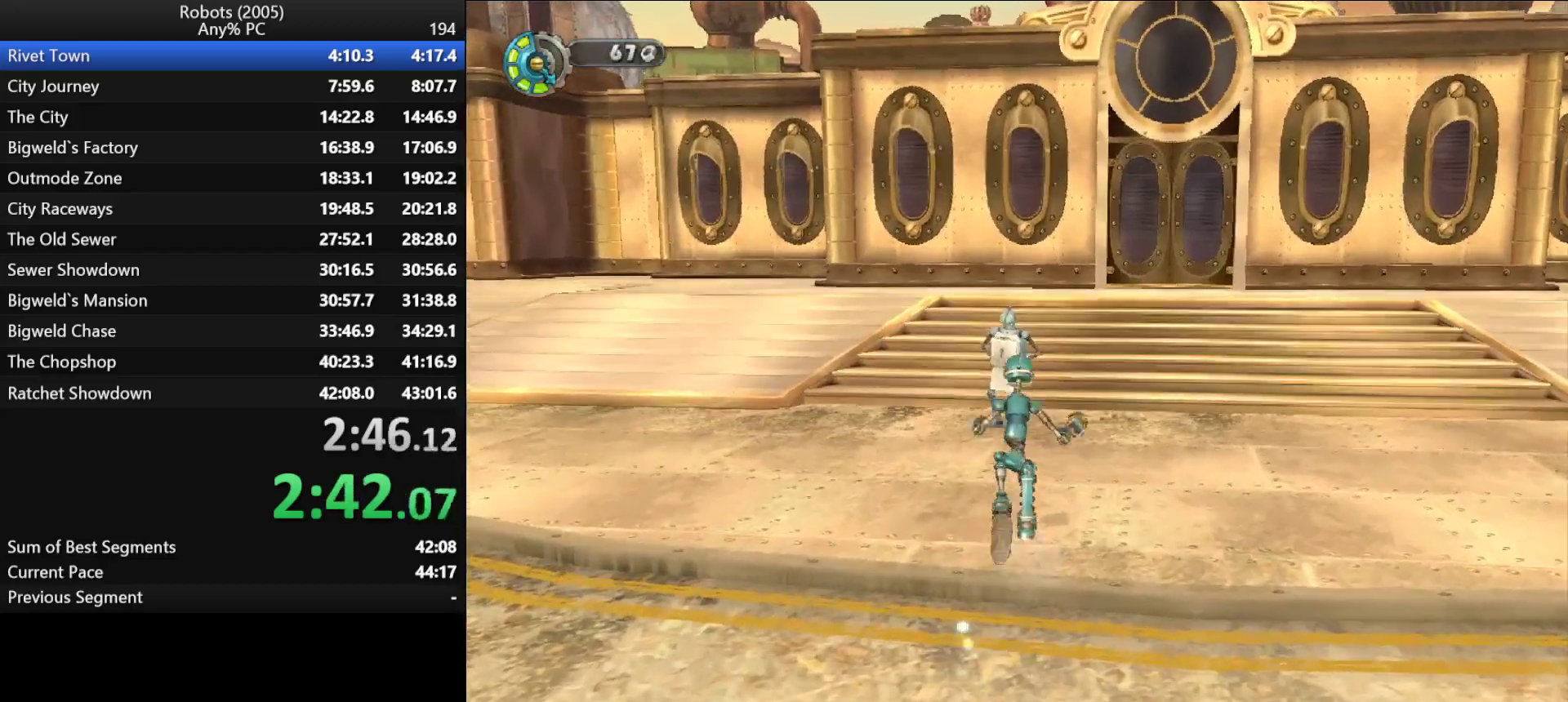
{"keys": ["w"], "events": [[17, "e", "down"], [117, "e", "up"], [200, "e", "down"], [250, "e", "up"], [300, "k", "down"], [350, "k", "up"], [383, "e", "down"], [433, "e", "up"]]}
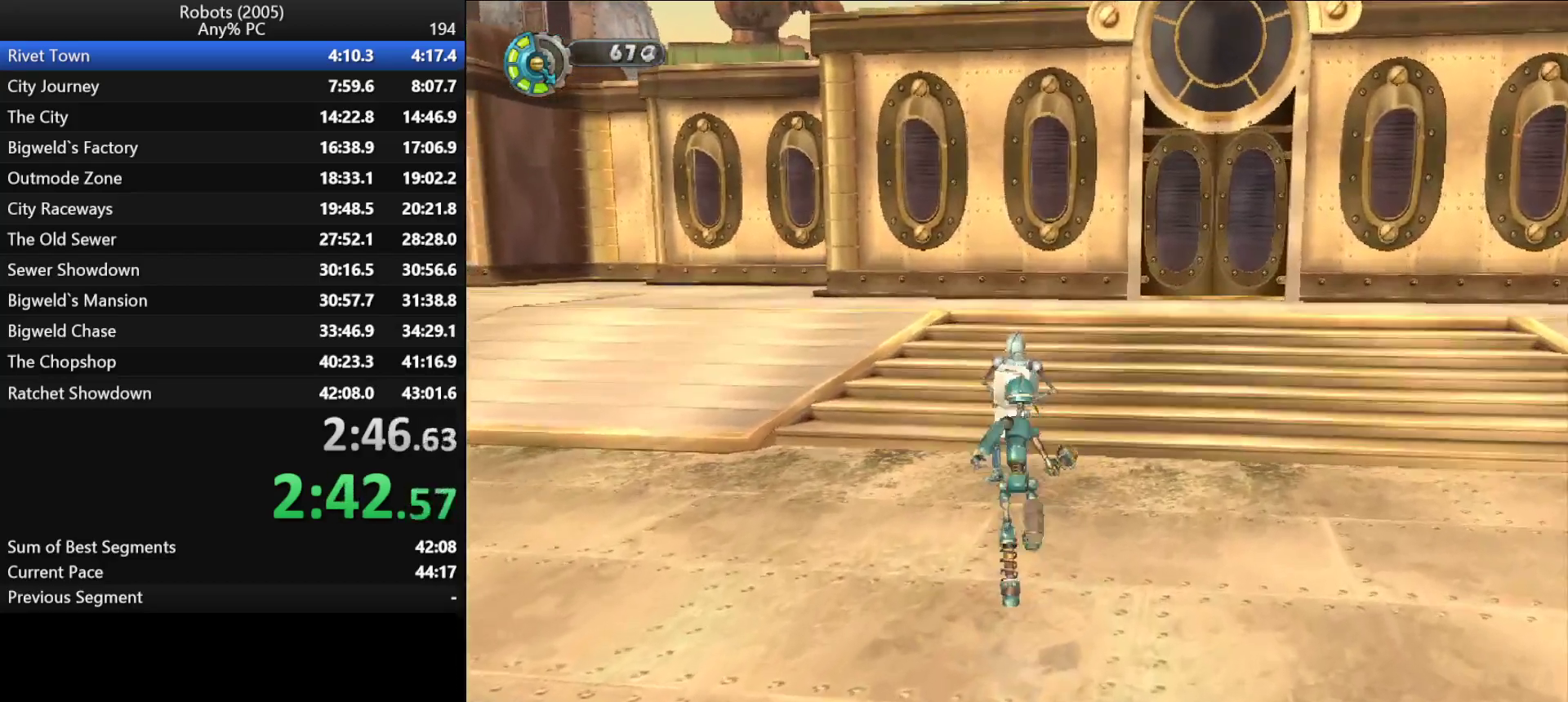
{"keys": ["e", "w"], "events": [[17, "e", "down"], [117, "e", "up"], [217, "e", "down"], [233, "e", "up"], [350, "e", "down"], [400, "e", "up"], [500, "e", "down"]]}
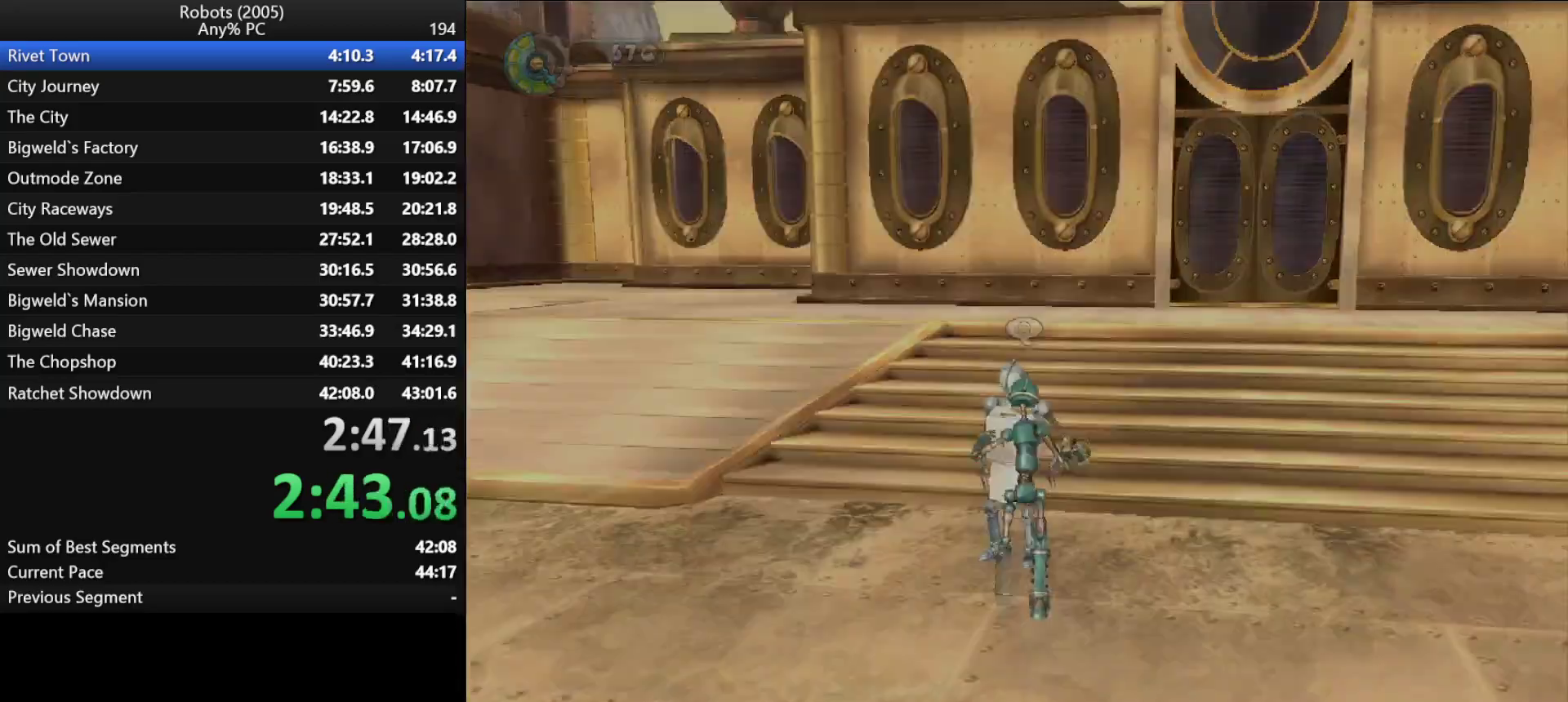
{"keys": ["return", "space", "w"], "events": [[83, "e", "up"], [133, "e", "down"], [183, "return", "down"], [233, "e", "up"], [283, "return", "up"], [317, "return", "down"], [367, "return", "up"], [417, "return", "down"], [417, "space", "down"]]}
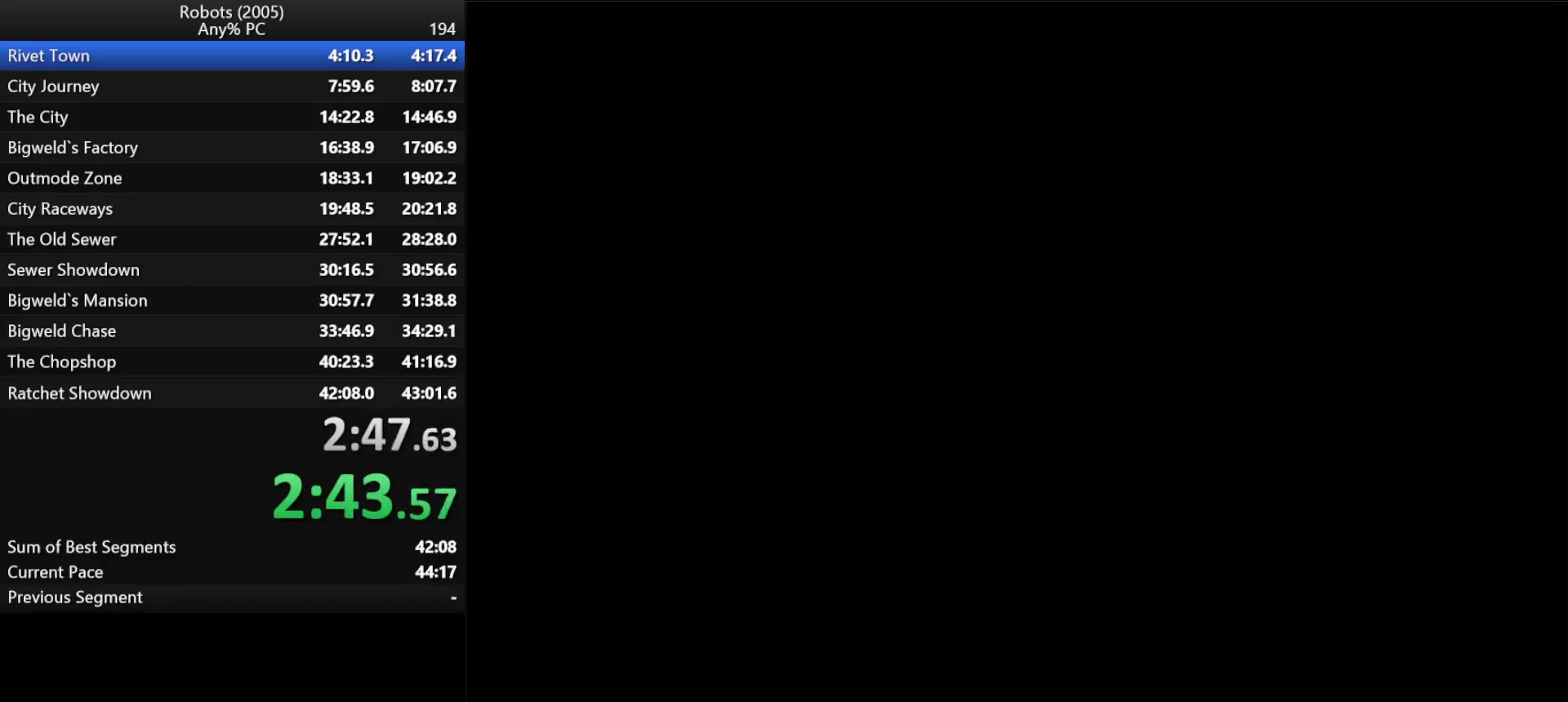
{"keys": ["space", "w"], "events": [[17, "return", "up"], [33, "space", "up"], [150, "space", "down"], [233, "space", "up"], [267, "return", "down"], [333, "return", "up"], [433, "return", "down"], [483, "return", "up"], [483, "space", "down"]]}
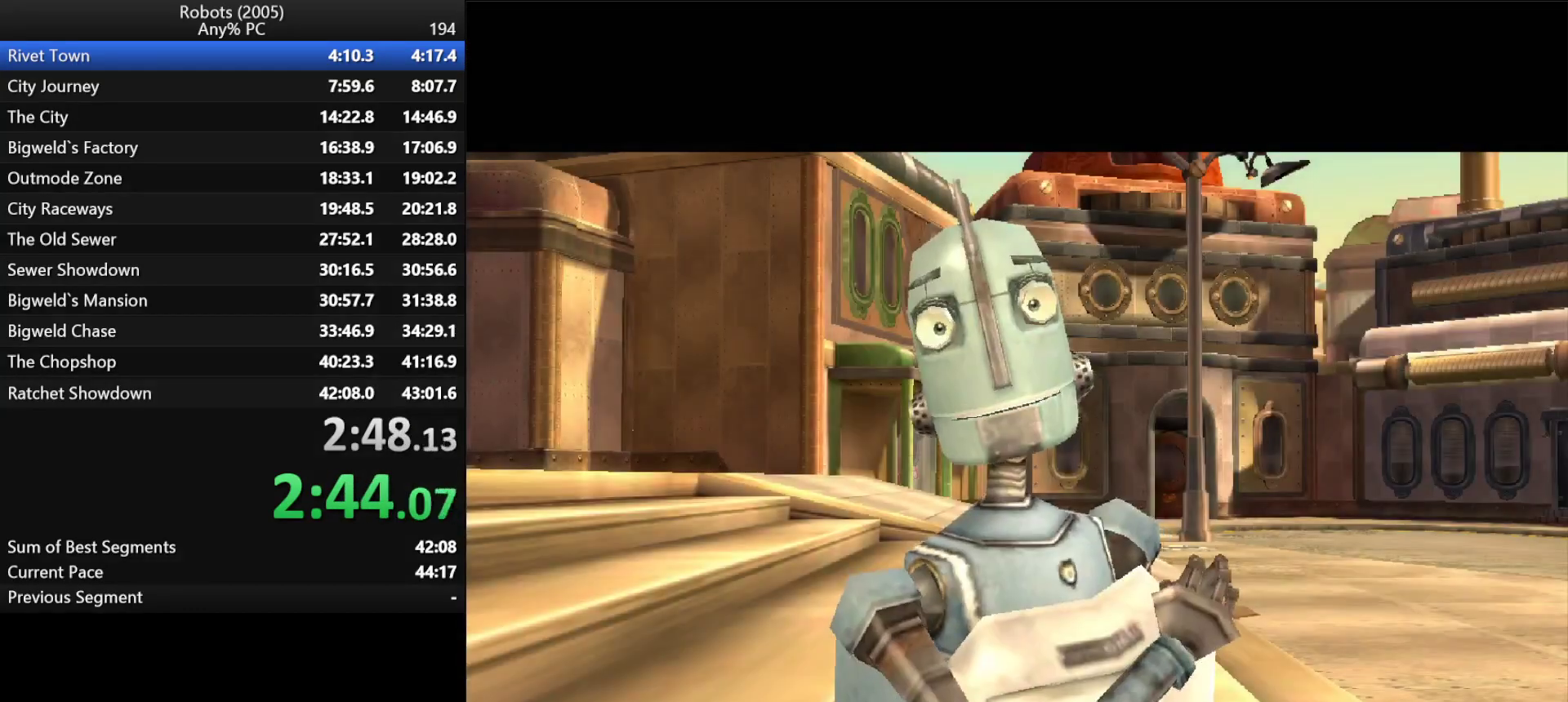
{"keys": ["space", "w"], "events": [[33, "space", "up"], [483, "space", "down"]]}
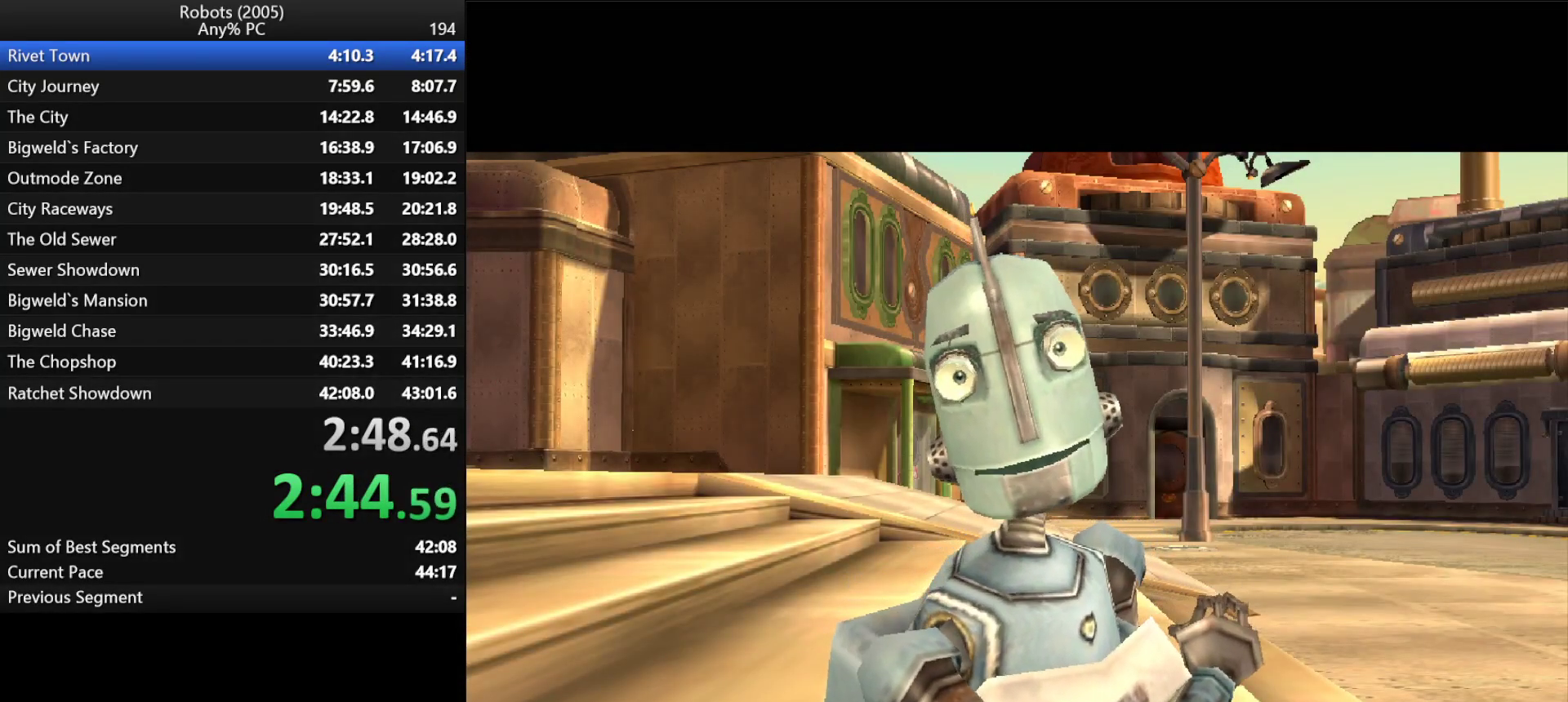
{"keys": ["w"], "events": [[33, "return", "down"], [33, "space", "up"], [83, "return", "up"], [133, "return", "down"], [167, "space", "down"], [233, "return", "up"], [267, "return", "down"], [267, "space", "up"], [317, "return", "up"], [367, "return", "down"], [467, "return", "up"]]}
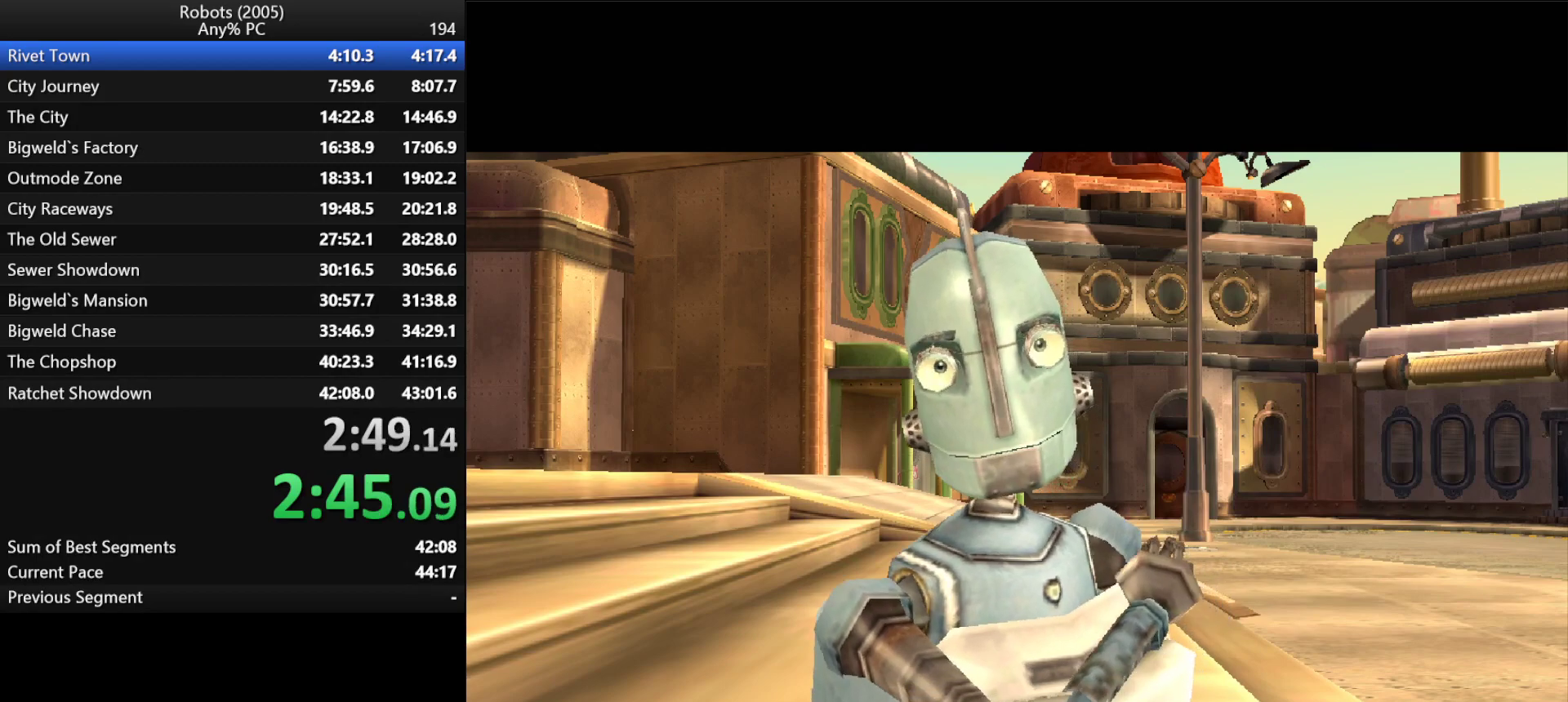
{"keys": ["w"], "events": [[17, "return", "down"], [50, "return", "up"], [333, "return", "down"], [383, "return", "up"], [433, "return", "down"], [483, "return", "up"]]}
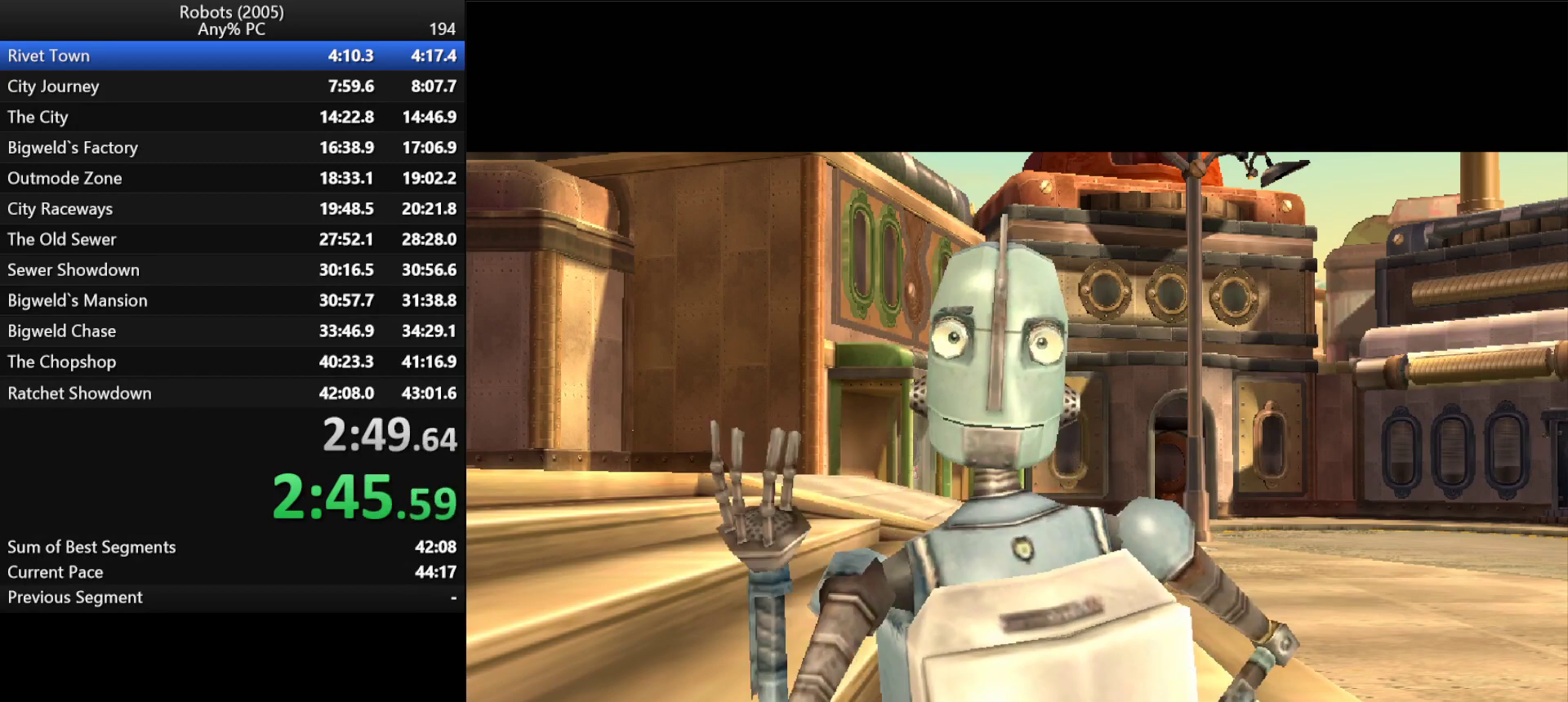
{"keys": ["return", "w"], "events": [[167, "return", "down"], [200, "return", "up"], [250, "return", "down"], [300, "return", "up"], [350, "return", "down"], [400, "return", "up"], [500, "return", "down"]]}
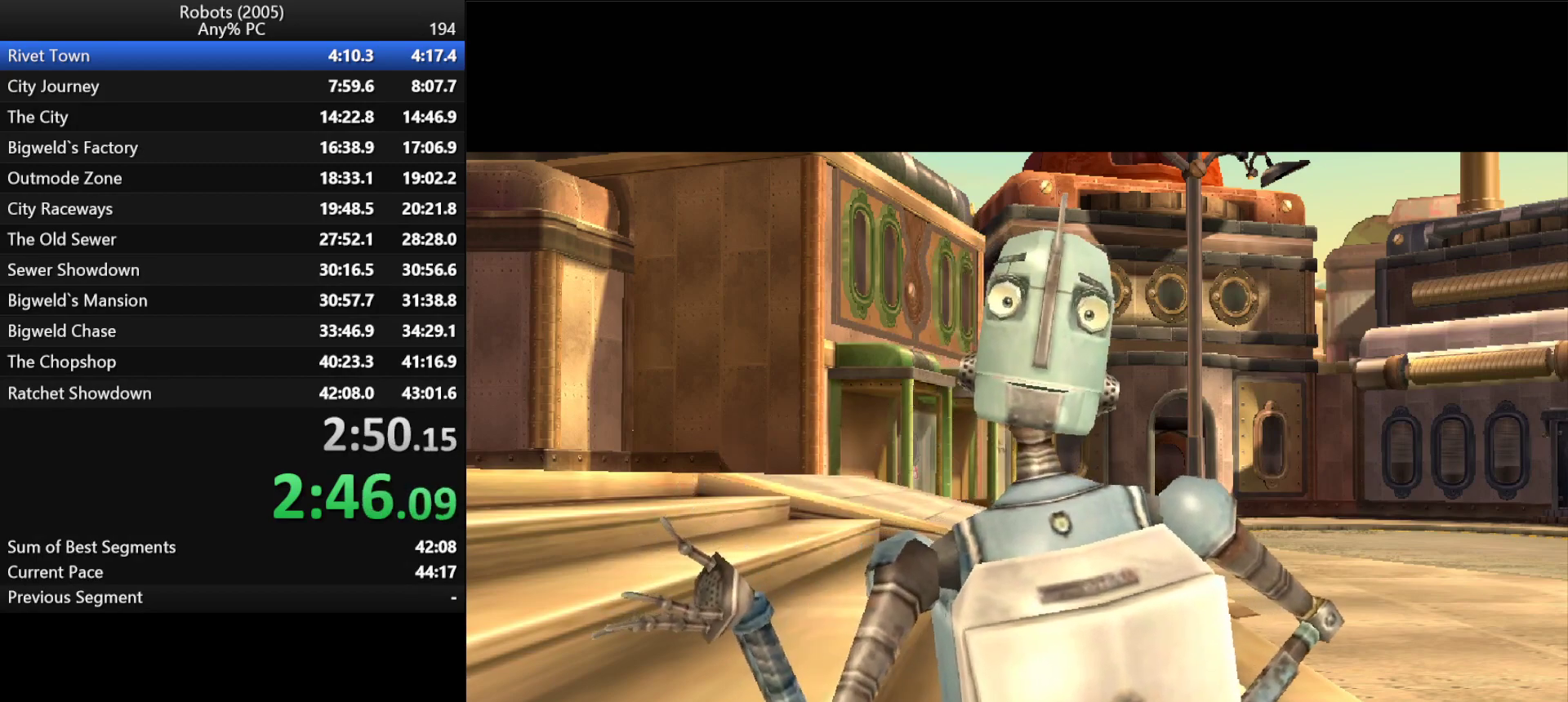
{"keys": ["w"], "events": [[50, "return", "up"], [83, "return", "down"], [133, "return", "up"], [183, "return", "down"], [217, "return", "up"], [267, "return", "down"], [367, "return", "up"], [400, "return", "down"], [450, "return", "up"]]}
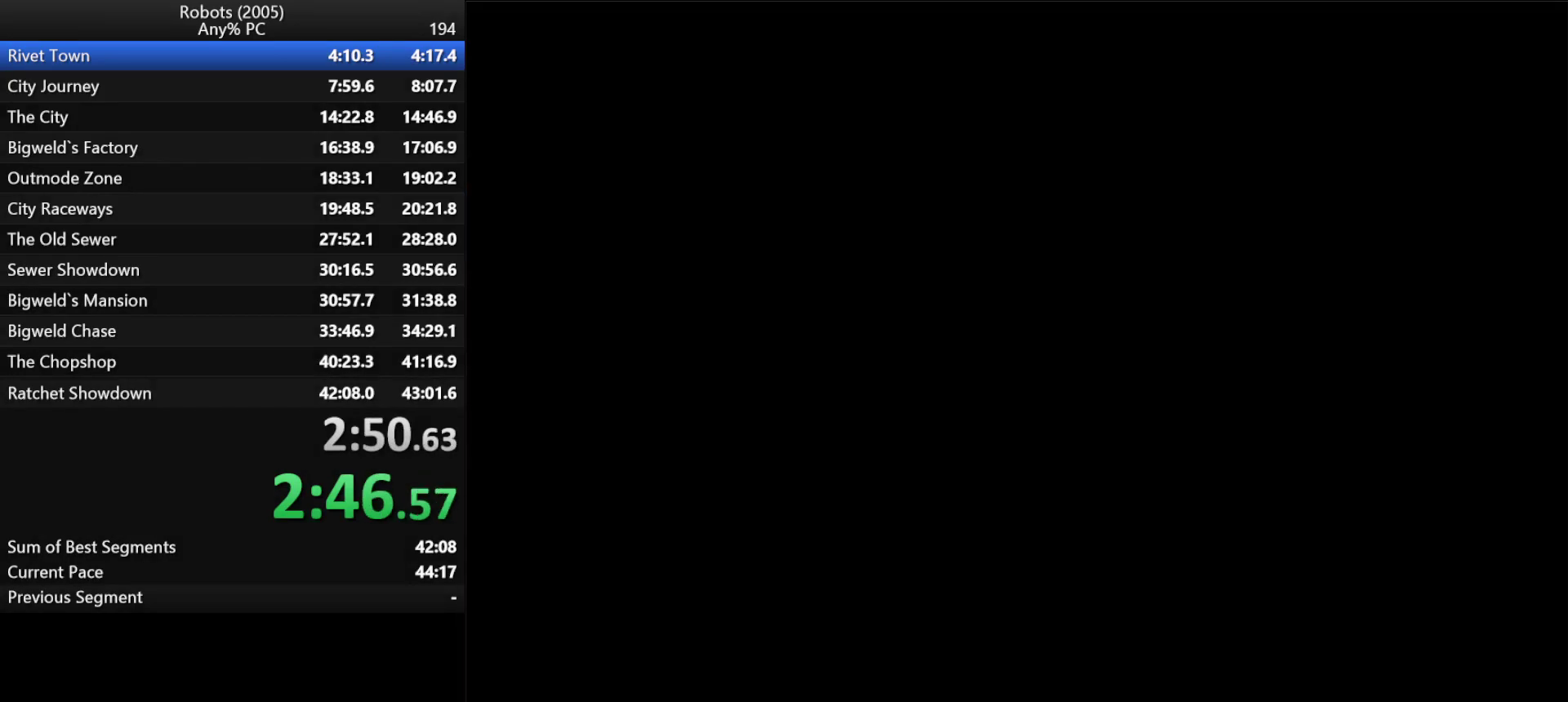
{"keys": ["space", "w"], "events": [[200, "return", "down"], [283, "return", "up"], [350, "return", "down"], [383, "return", "up"], [433, "space", "down"]]}
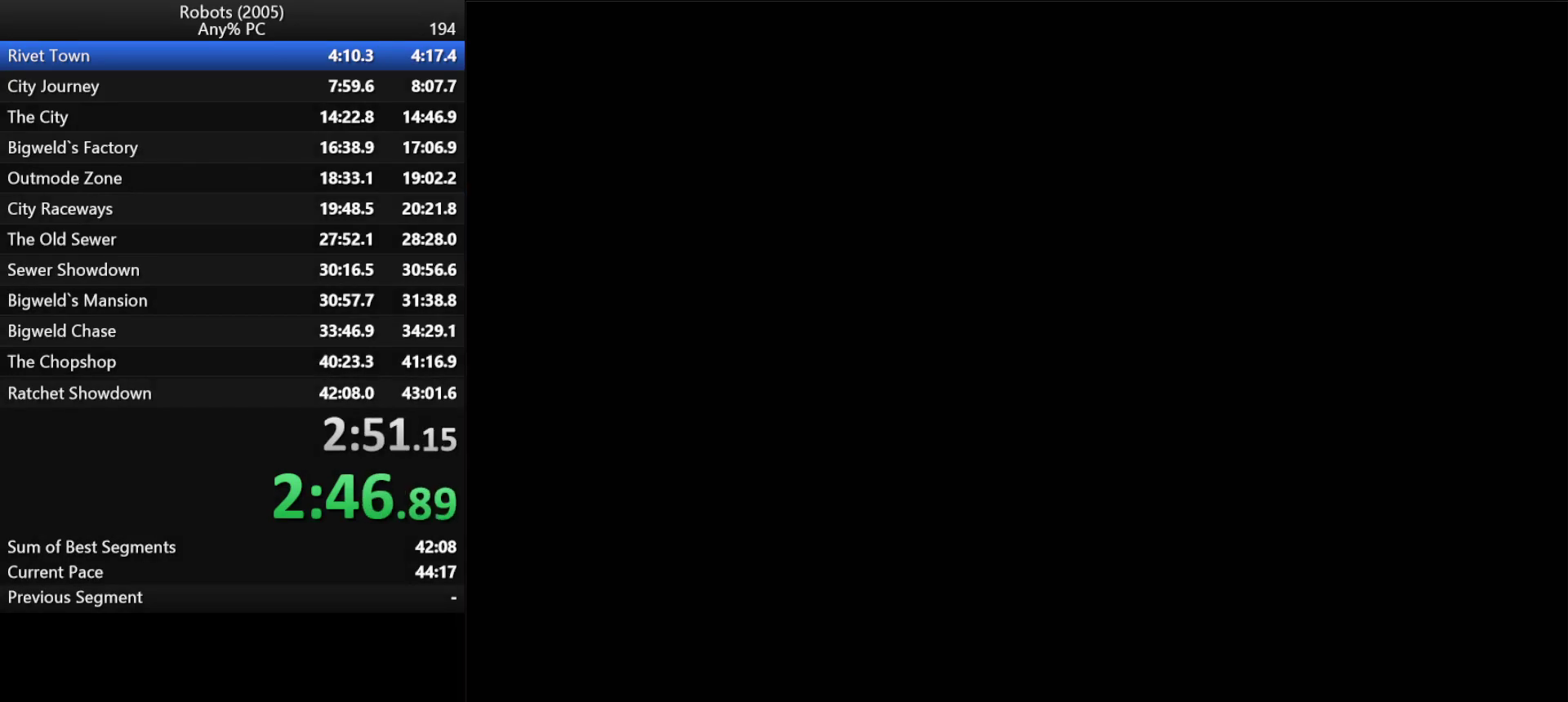
{"keys": ["return", "w"], "events": [[17, "space", "up"], [350, "return", "down"], [400, "return", "up"], [500, "return", "down"]]}
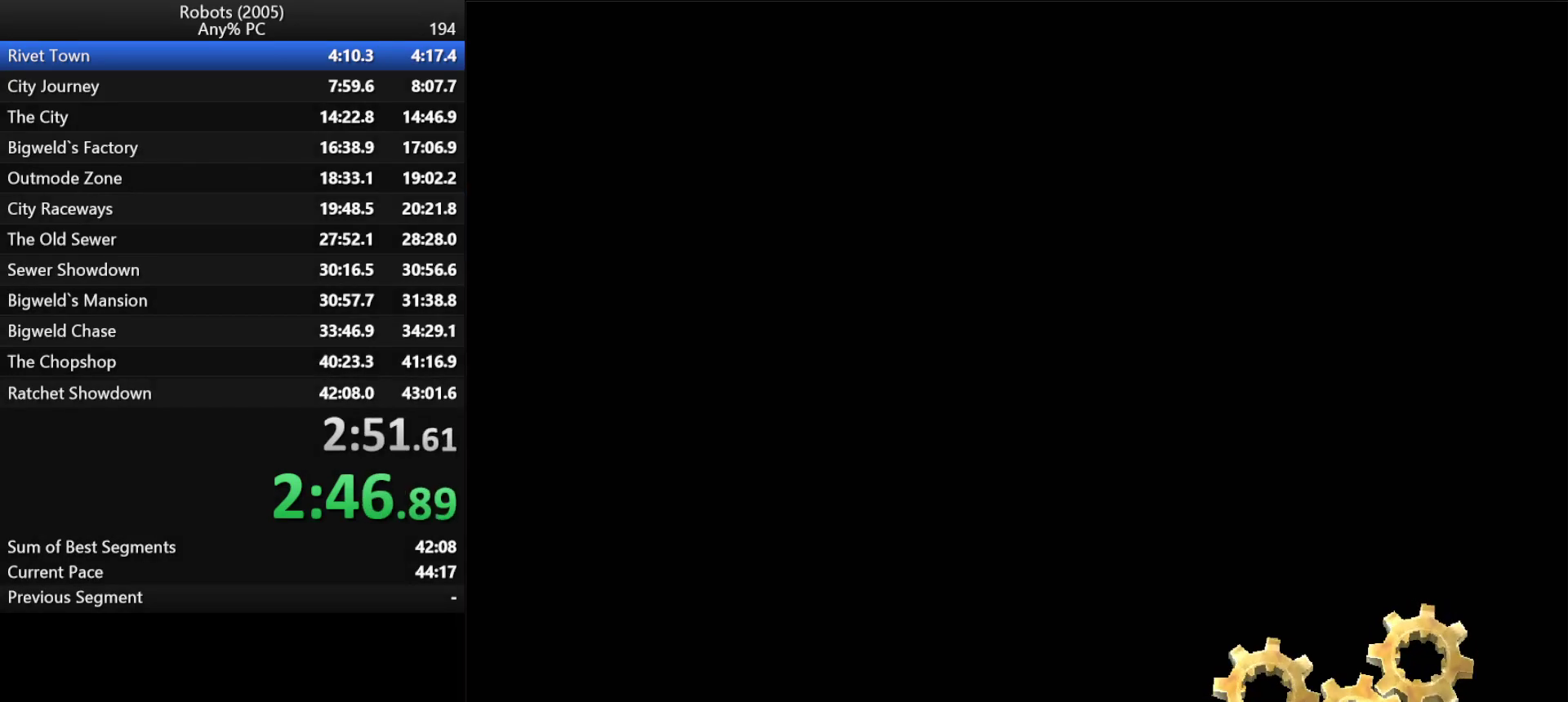
{"keys": ["d", "w"], "events": [[33, "return", "up"], [217, "d", "down"], [217, "semicolon", "down"], [317, "semicolon", "up"], [367, "d", "up"], [367, "semicolon", "down"], [450, "d", "down"], [450, "semicolon", "up"]]}
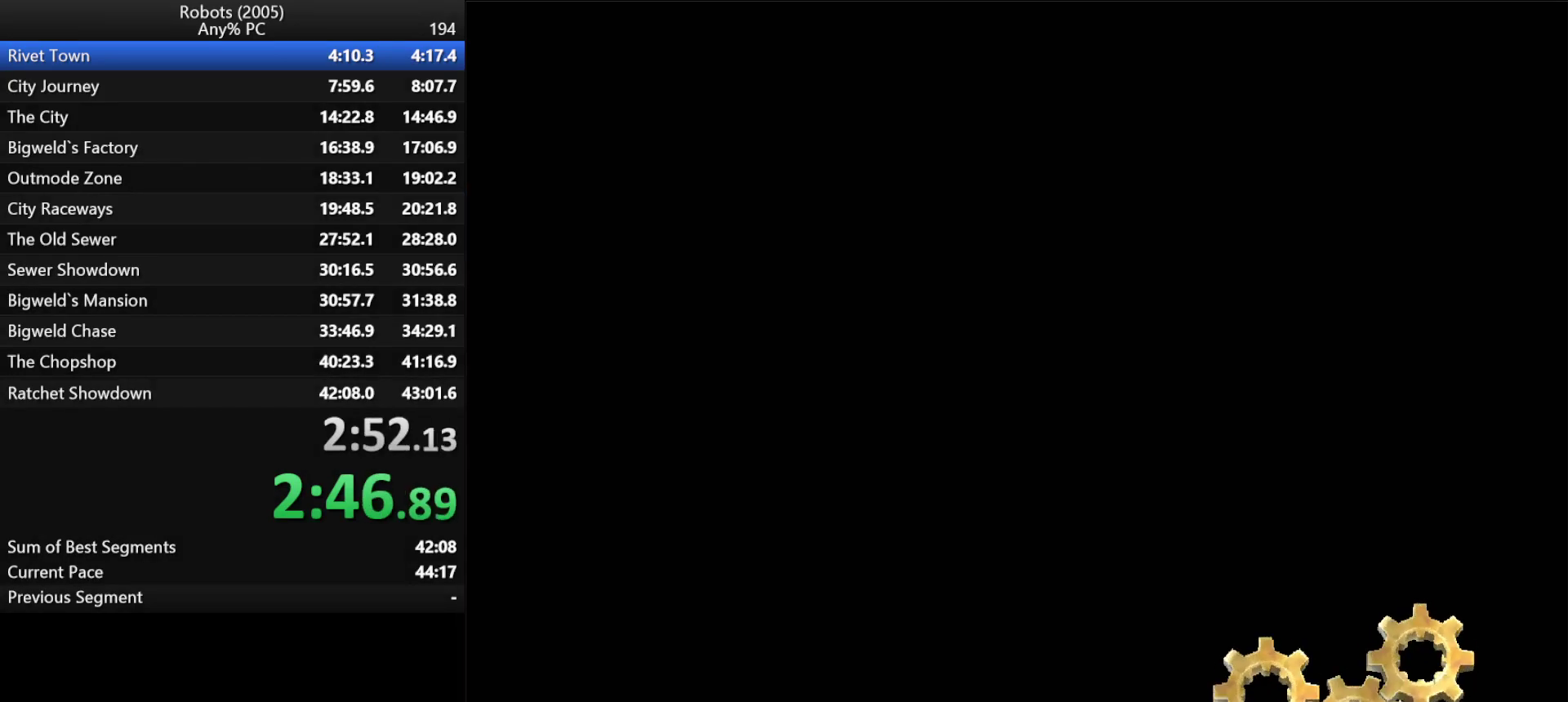
{"keys": ["d", "w"], "events": [[17, "semicolon", "down"], [100, "d", "up"], [150, "semicolon", "up"], [200, "semicolon", "down"], [233, "d", "down"], [283, "semicolon", "up"], [333, "d", "up"], [383, "semicolon", "down"], [433, "d", "down"], [467, "semicolon", "up"]]}
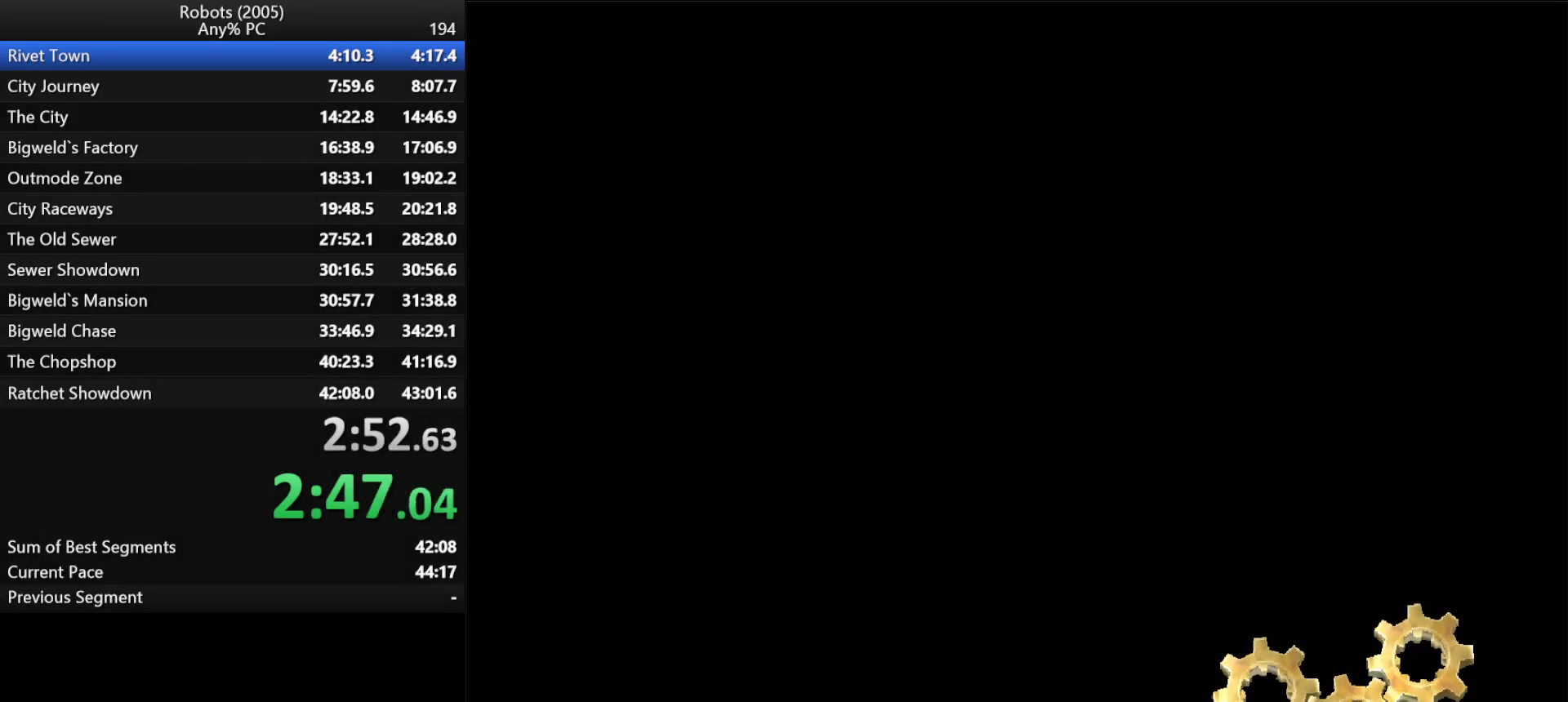
{"keys": ["d", "w"], "events": [[17, "d", "up"], [67, "semicolon", "down"], [117, "d", "down"], [167, "semicolon", "up"], [200, "d", "up"], [250, "semicolon", "down"], [317, "d", "down"], [317, "semicolon", "up"], [400, "d", "up"], [400, "semicolon", "down"], [483, "d", "down"], [483, "semicolon", "up"]]}
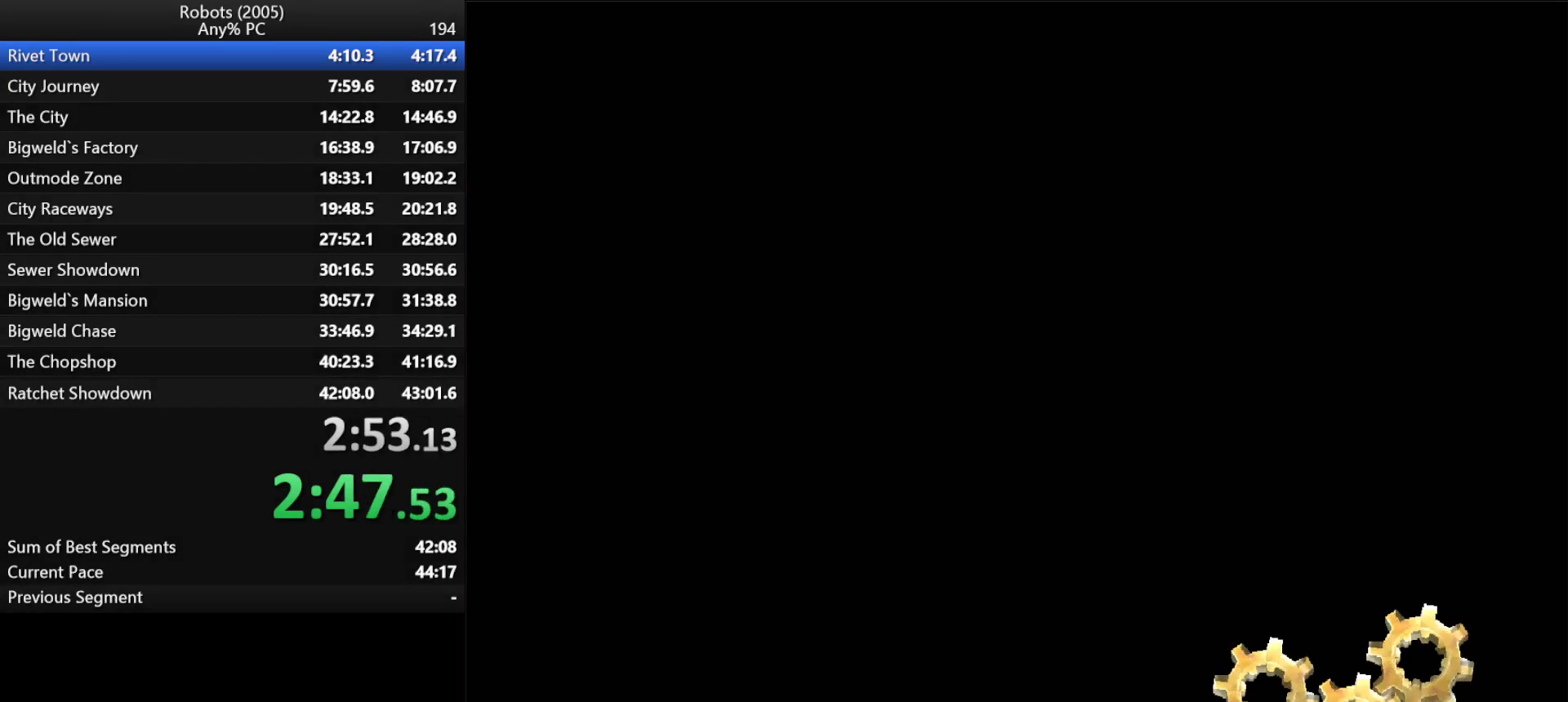
{"keys": ["semicolon", "w"], "events": [[83, "d", "up"], [83, "semicolon", "down"], [183, "d", "down"], [183, "semicolon", "up"], [283, "d", "up"], [283, "semicolon", "down"], [367, "d", "down"], [367, "semicolon", "up"], [467, "d", "up"], [467, "semicolon", "down"]]}
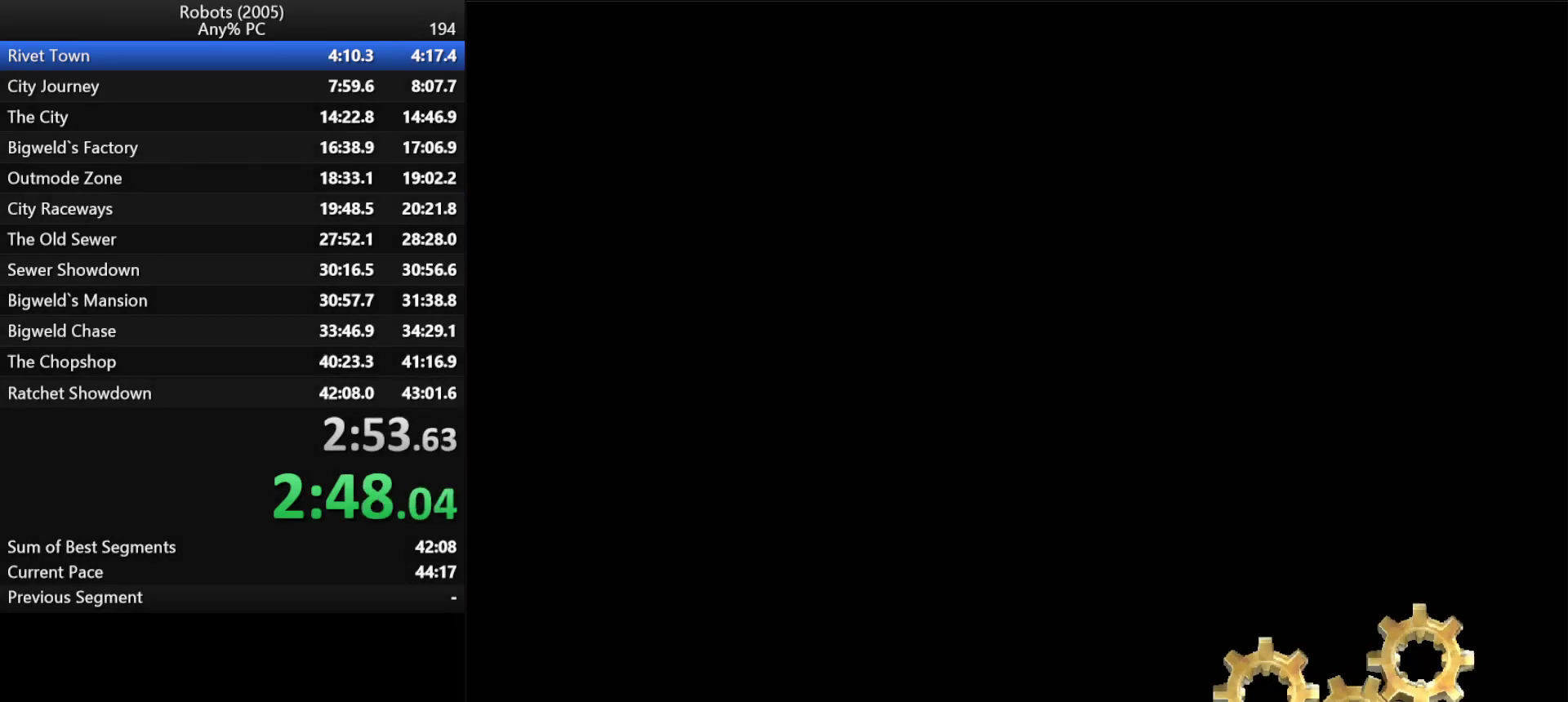
{"keys": ["w"], "events": [[50, "d", "down"], [50, "semicolon", "up"], [100, "semicolon", "down"], [150, "d", "up"], [233, "semicolon", "up"]]}
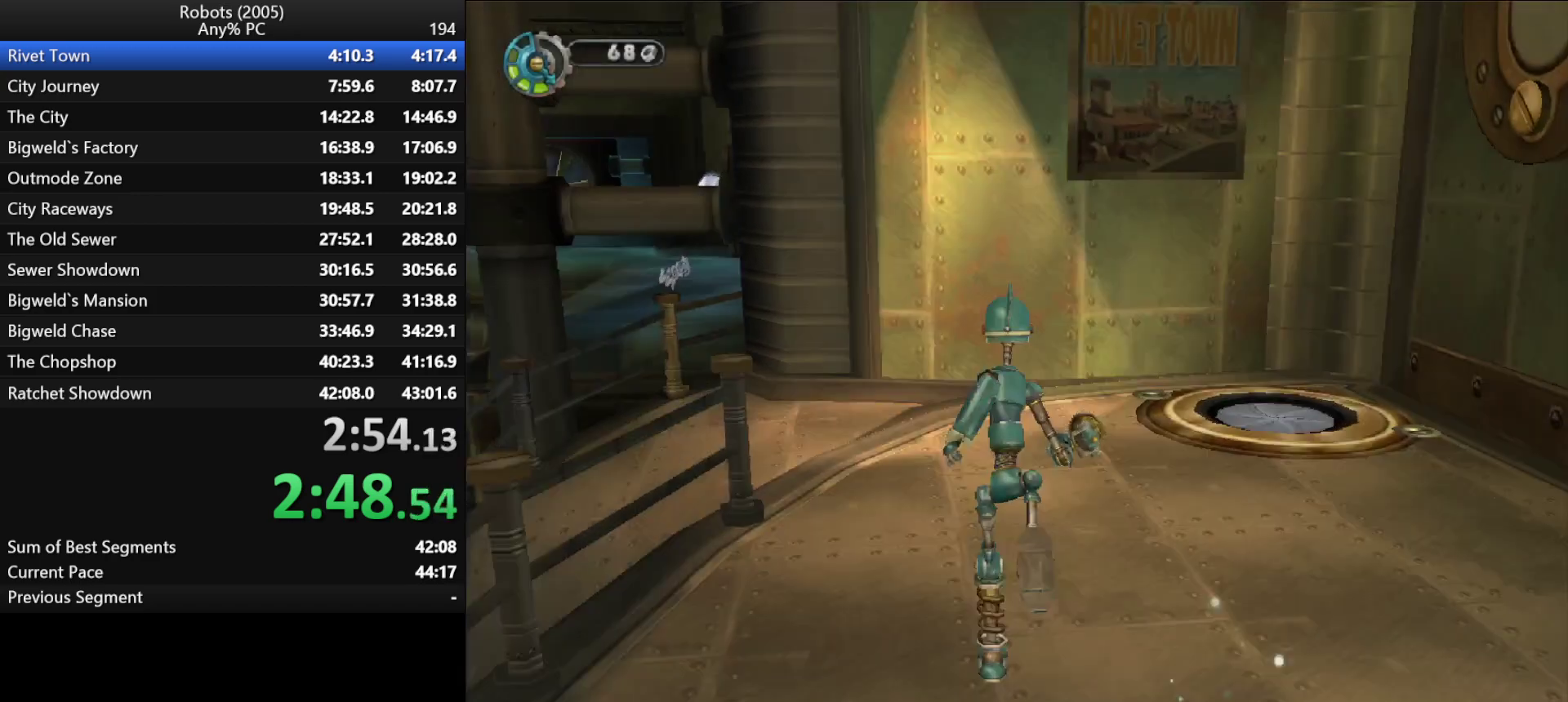
{"keys": ["w"], "events": [[200, "k", "down"], [250, "a", "down"], [433, "a", "up"], [483, "k", "up"]]}
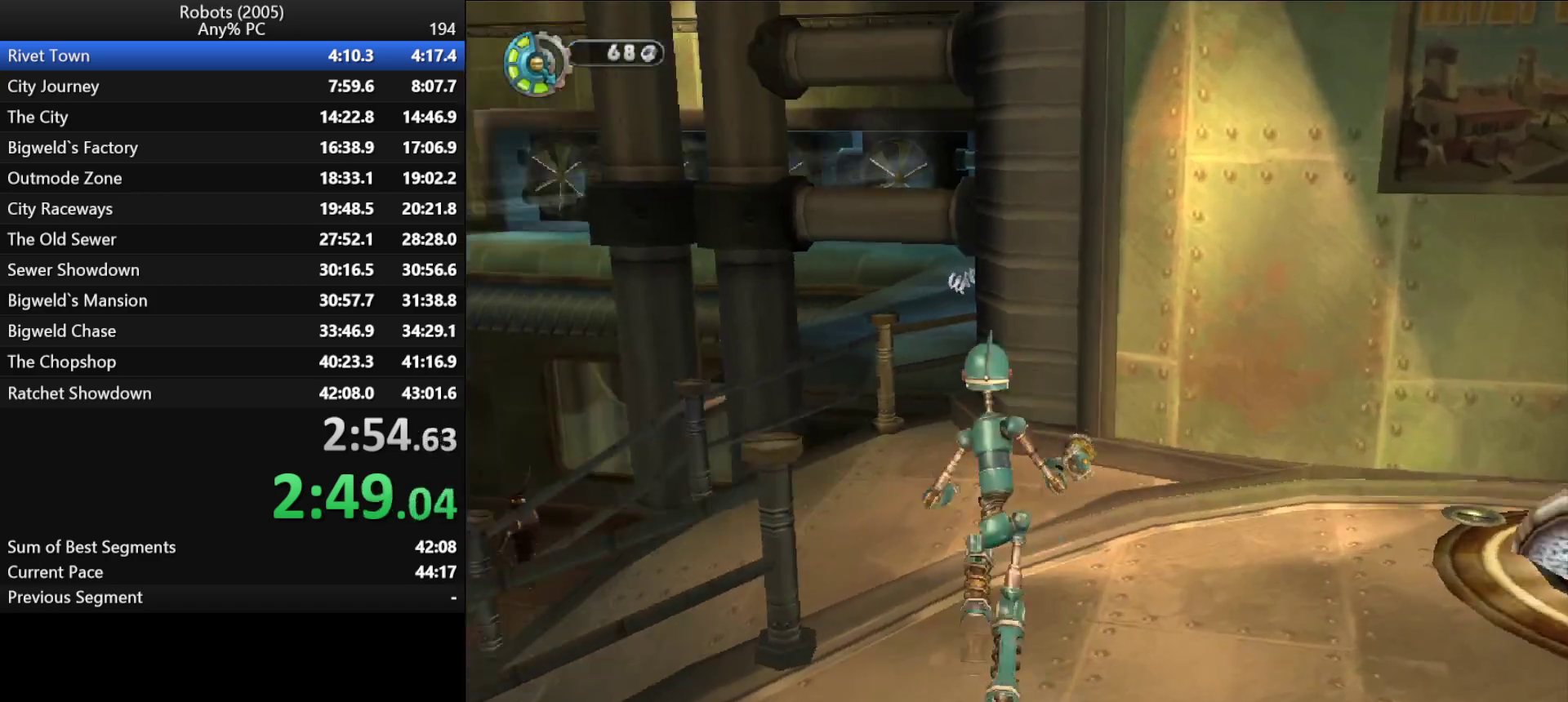
{"keys": ["w"], "events": [[183, "k", "down"], [233, "a", "down"], [333, "a", "up"], [367, "k", "up"]]}
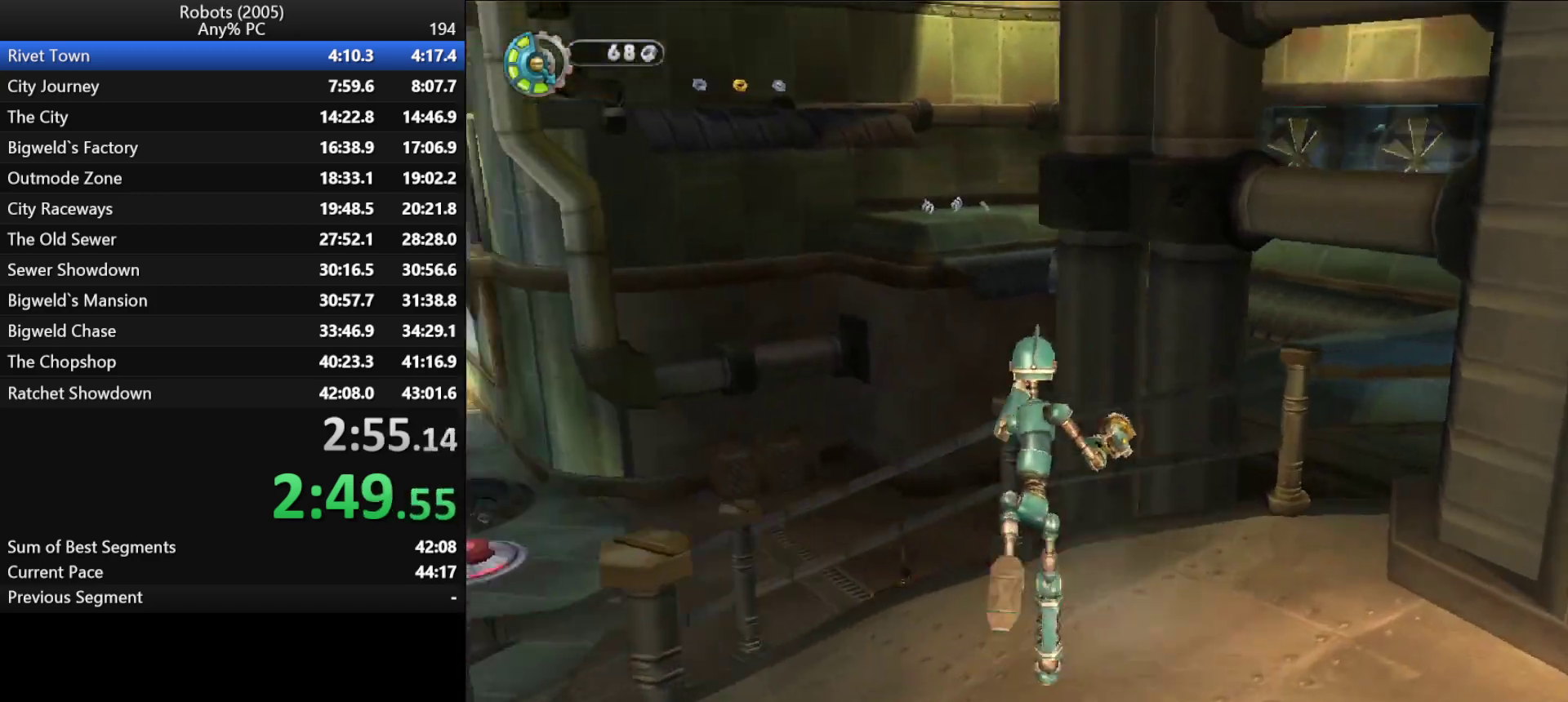
{"keys": [], "events": [[383, "w", "up"]]}
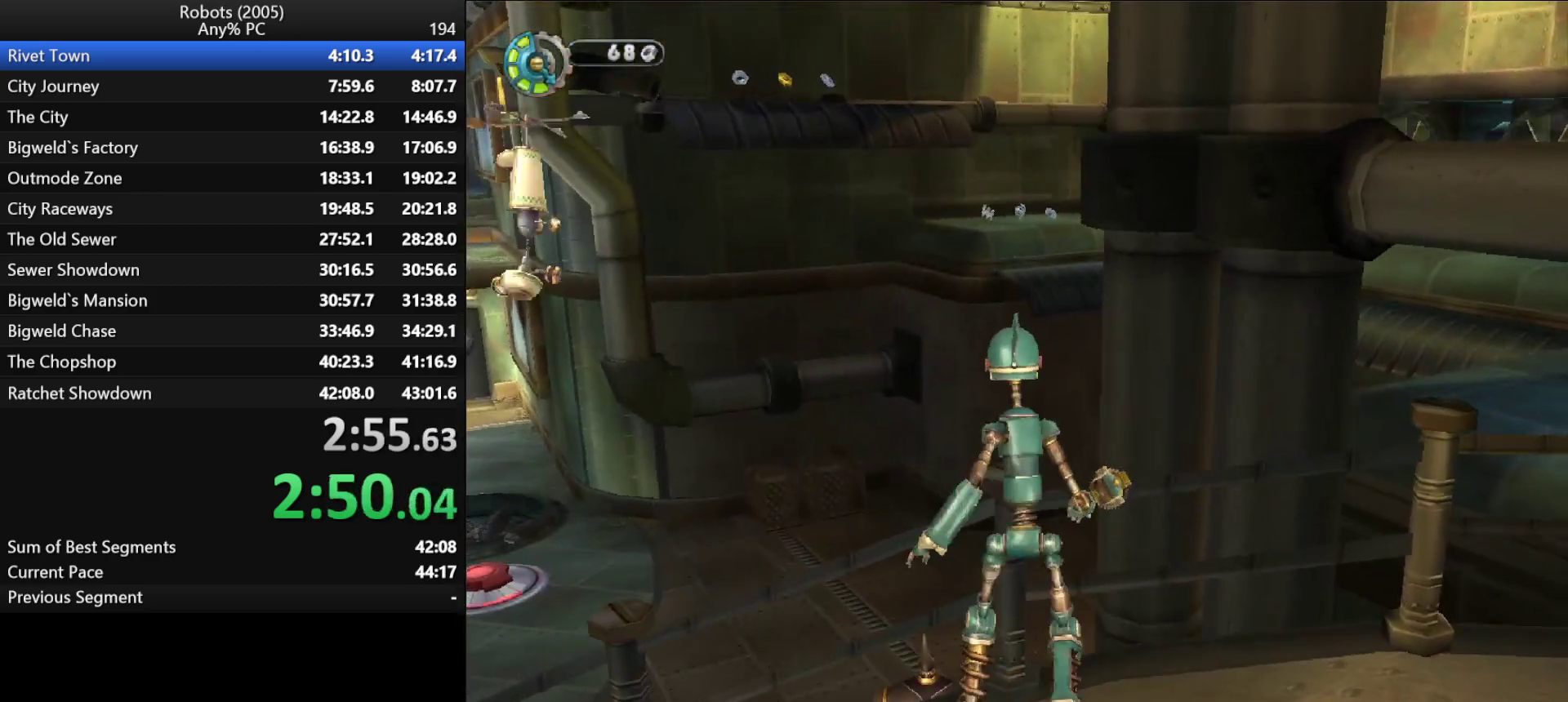
{"keys": ["k", "w"], "events": [[167, "d", "down"], [200, "w", "down"], [300, "d", "up"], [300, "w", "up"], [500, "k", "down"], [500, "w", "down"]]}
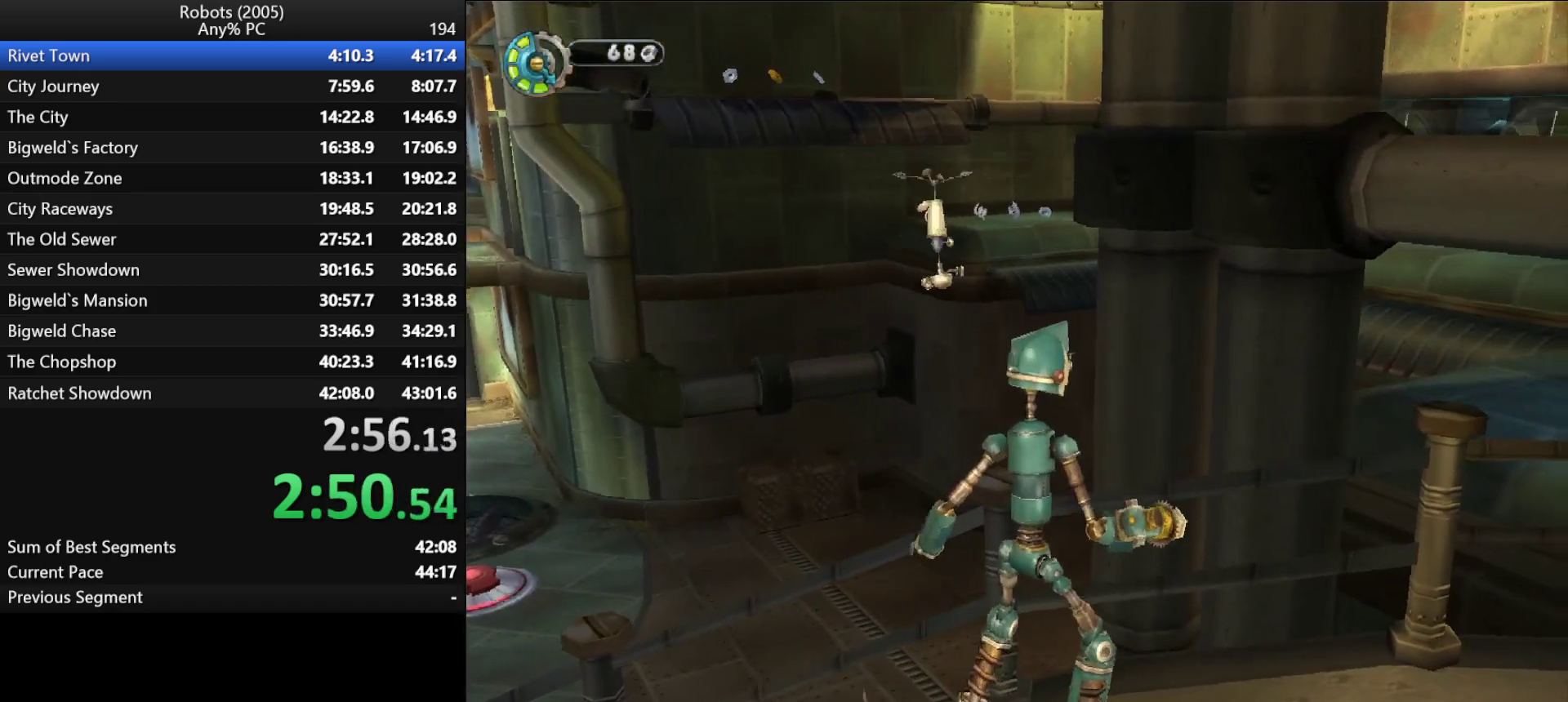
{"keys": ["space"], "events": [[50, "k", "up"], [67, "w", "up"], [467, "space", "down"]]}